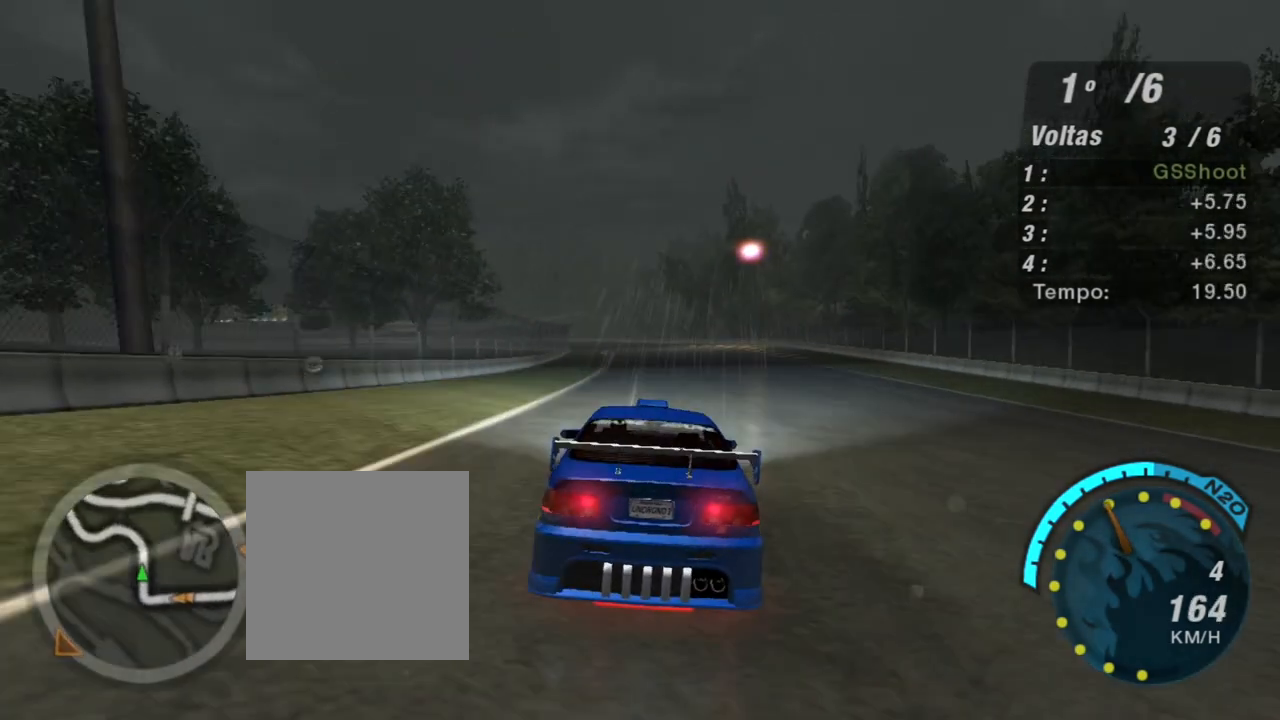
Gameplay with a controller (Xbox layout); each line is a JSON object with the inputs held at the frame after it. "events" lists button and stick changes between this image and that frame as [ms after this image, input, new state], when the widget could be followed in between.
{"buttons": ["R2"], "left_stick": "up", "right_stick": "center", "events": [[34, "left_stick", "center"], [401, "left_stick", "up"]]}
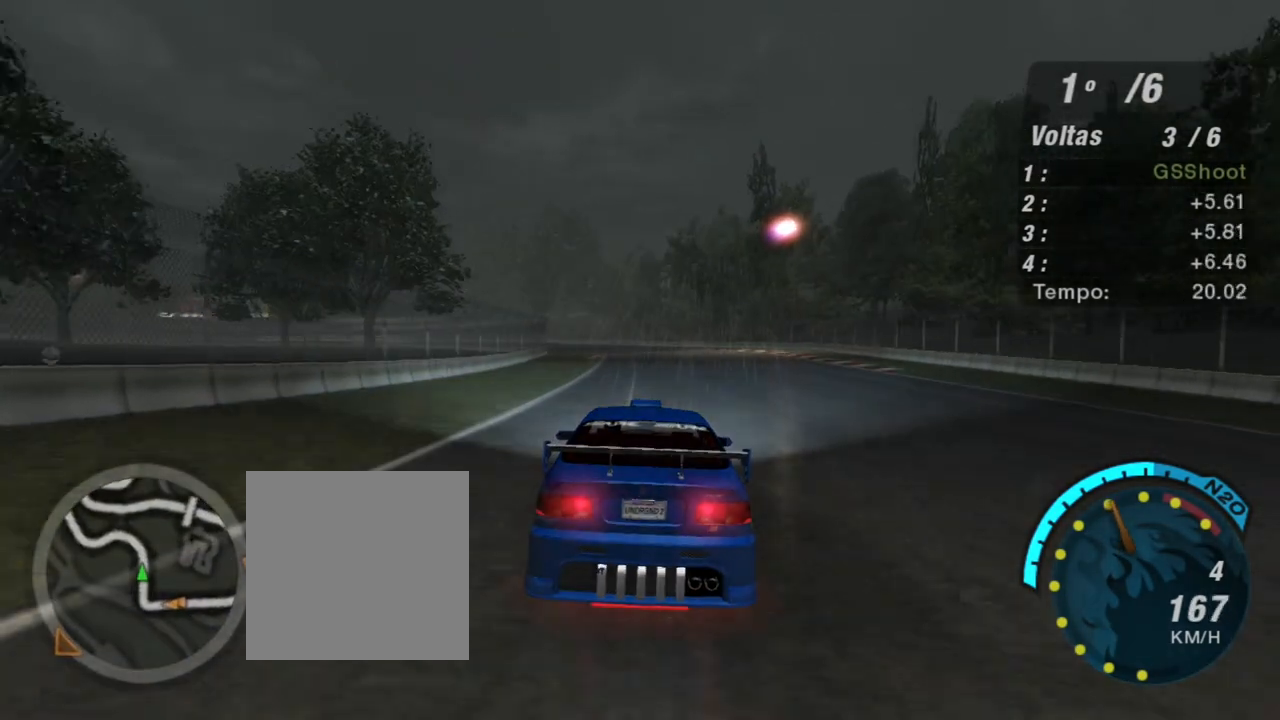
{"buttons": ["R2"], "left_stick": "center", "right_stick": "center", "events": [[100, "left_stick", "center"]]}
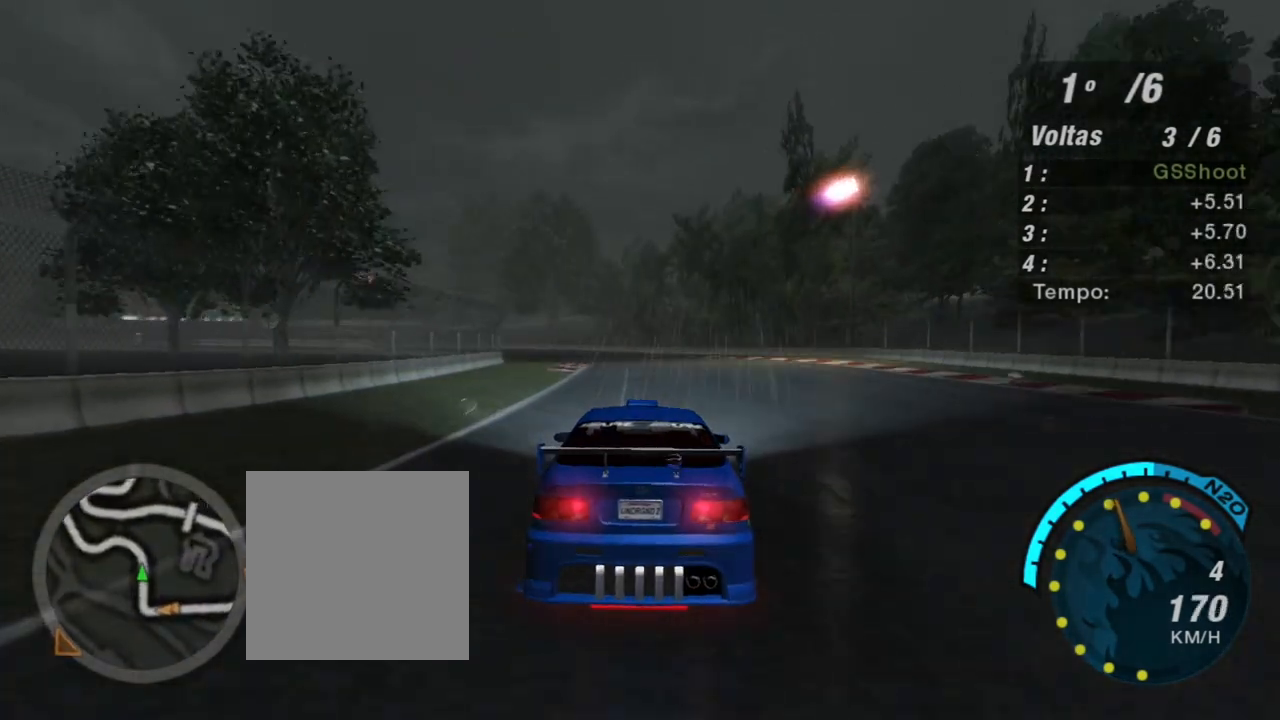
{"buttons": ["R2"], "left_stick": "left", "right_stick": "center", "events": [[100, "left_stick", "up-right"], [301, "left_stick", "left"]]}
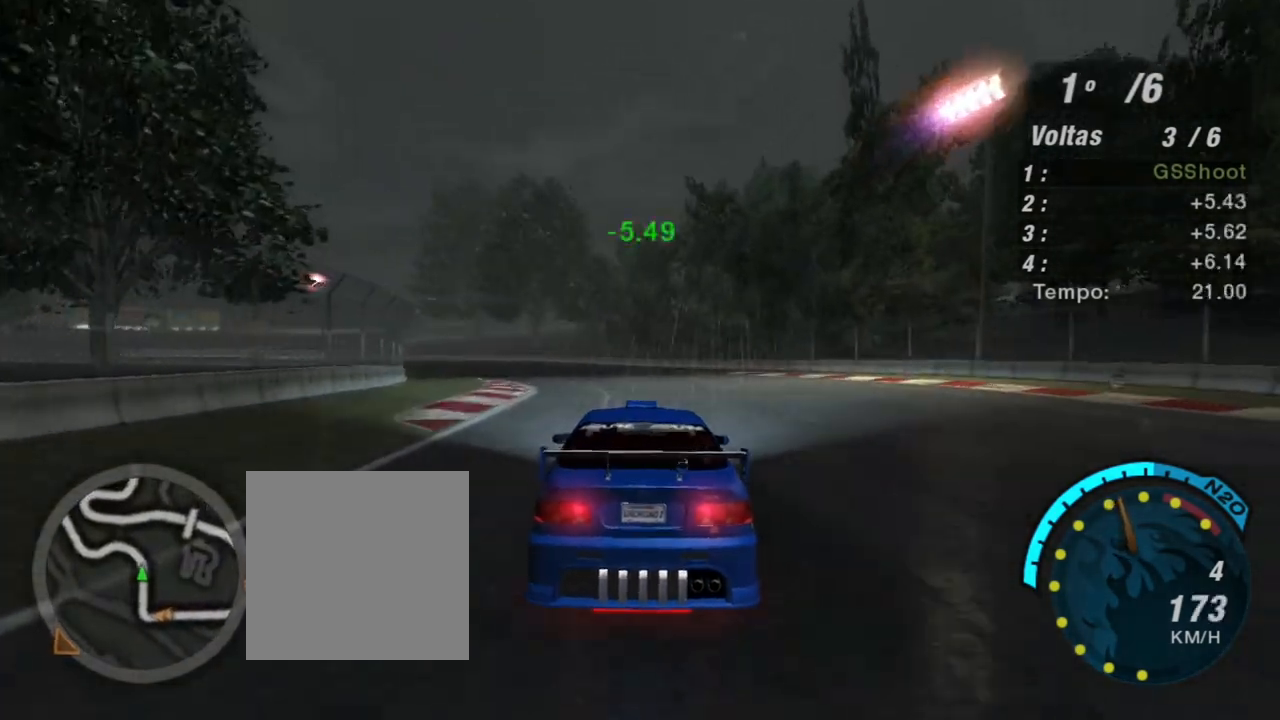
{"buttons": ["R2"], "left_stick": "left", "right_stick": "center", "events": [[167, "left_stick", "center"], [267, "left_stick", "left"]]}
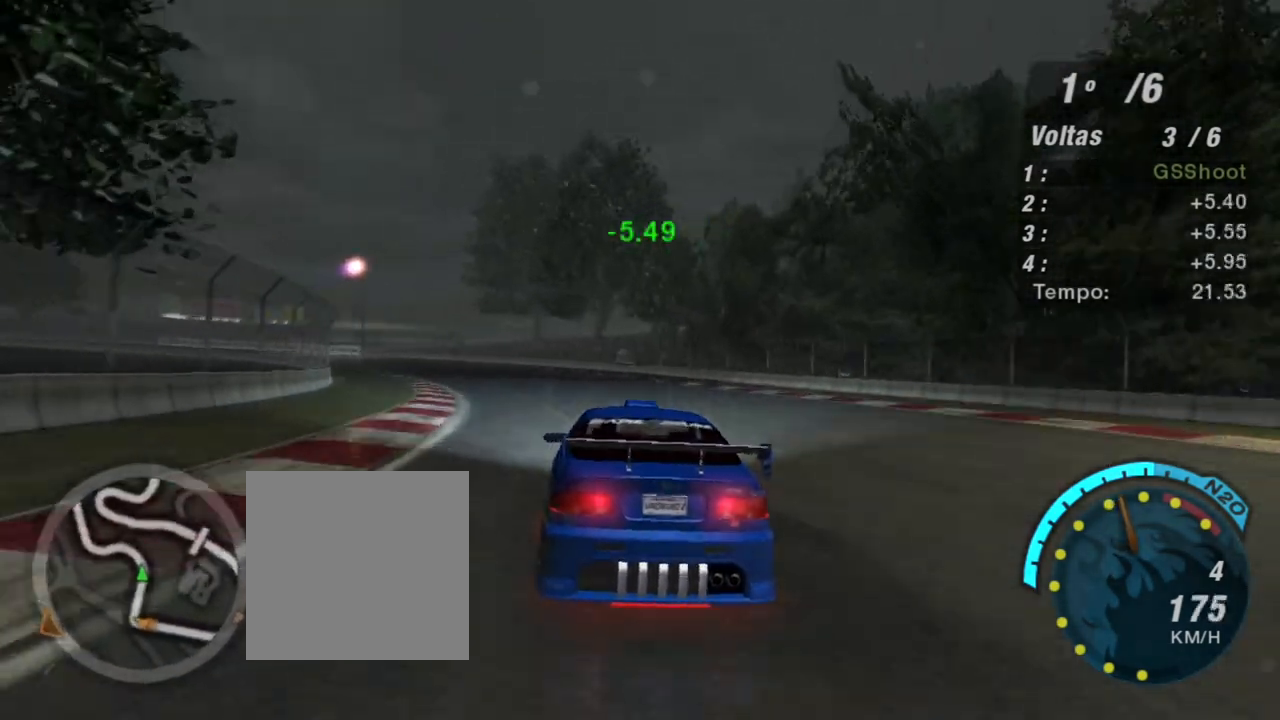
{"buttons": ["R2"], "left_stick": "center", "right_stick": "center", "events": [[434, "left_stick", "center"]]}
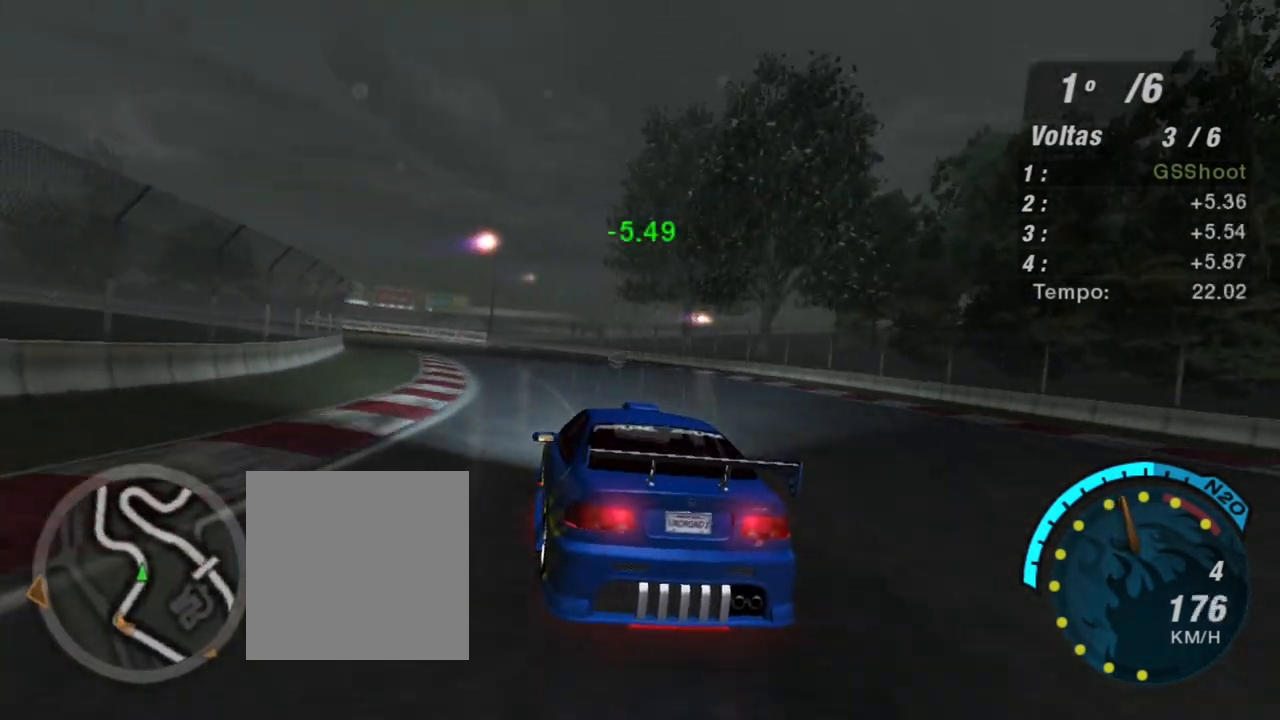
{"buttons": ["R2"], "left_stick": "up-left", "right_stick": "center", "events": [[200, "left_stick", "up-left"]]}
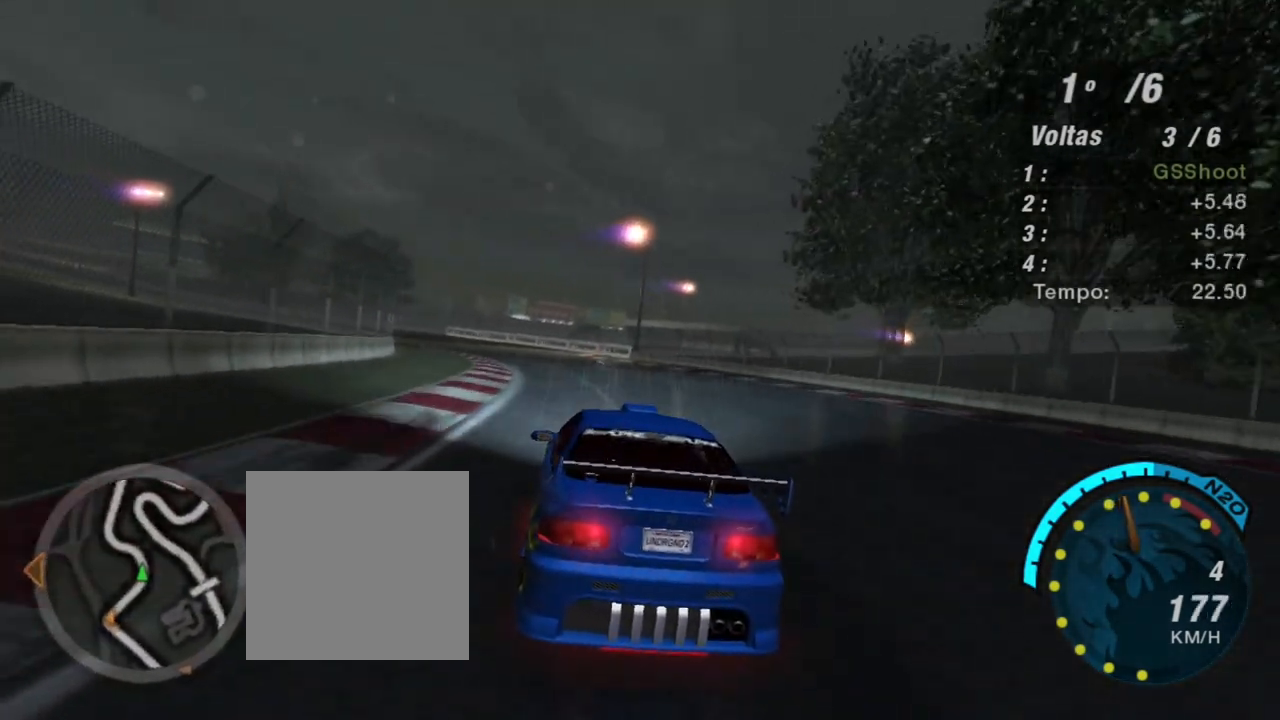
{"buttons": ["R2"], "left_stick": "center", "right_stick": "center", "events": [[167, "left_stick", "center"]]}
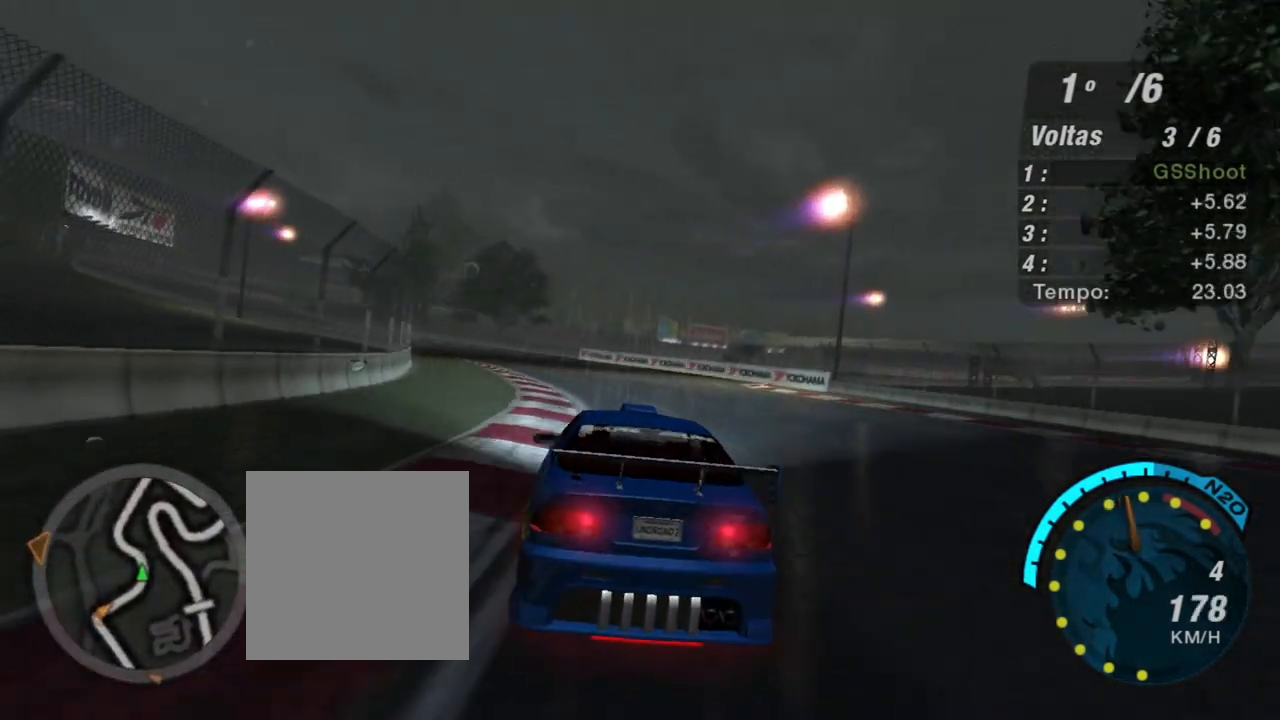
{"buttons": ["R2"], "left_stick": "center", "right_stick": "center", "events": [[33, "left_stick", "left"], [434, "left_stick", "center"]]}
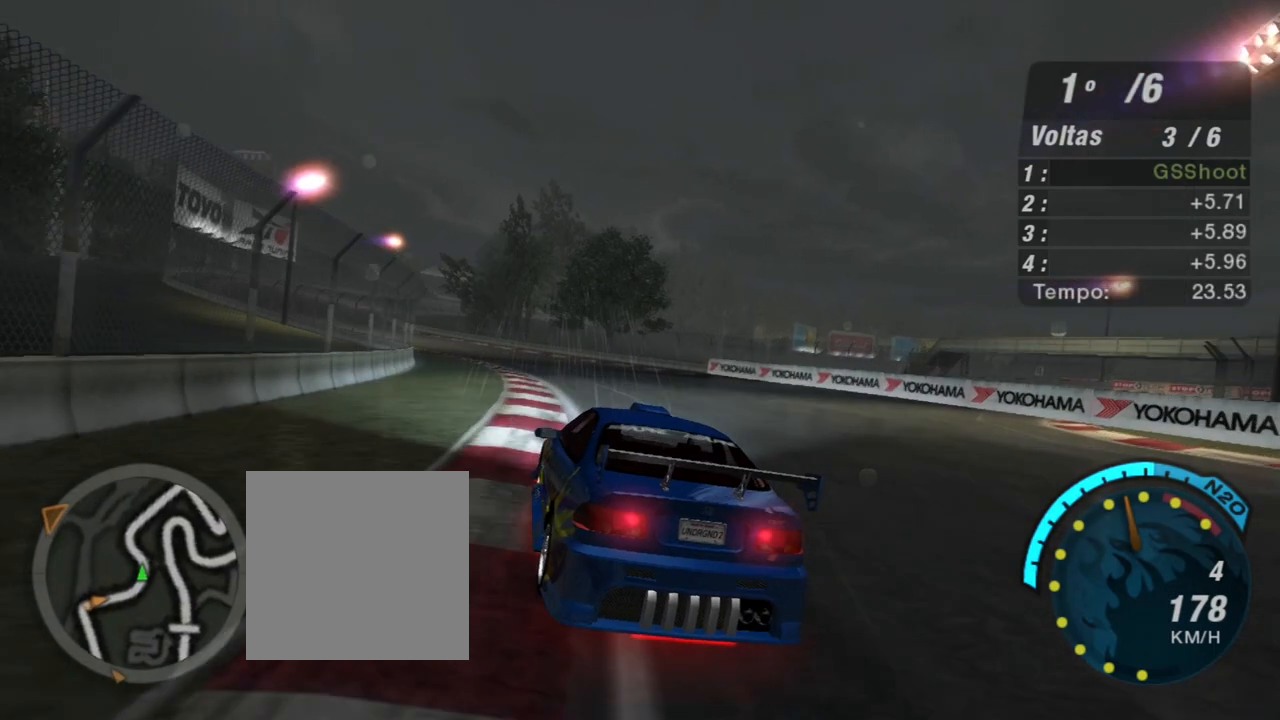
{"buttons": ["R2"], "left_stick": "left", "right_stick": "center", "events": [[401, "left_stick", "left"]]}
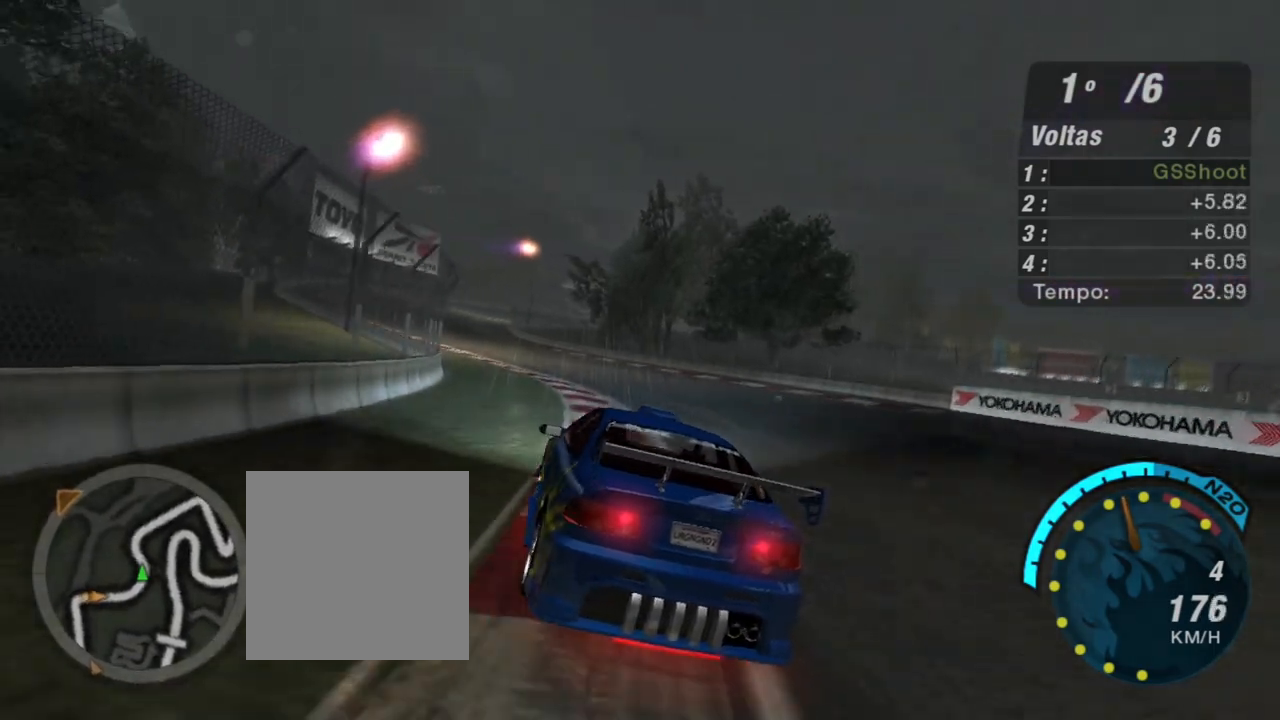
{"buttons": ["R2"], "left_stick": "left", "right_stick": "center", "events": [[133, "left_stick", "center"], [334, "left_stick", "left"]]}
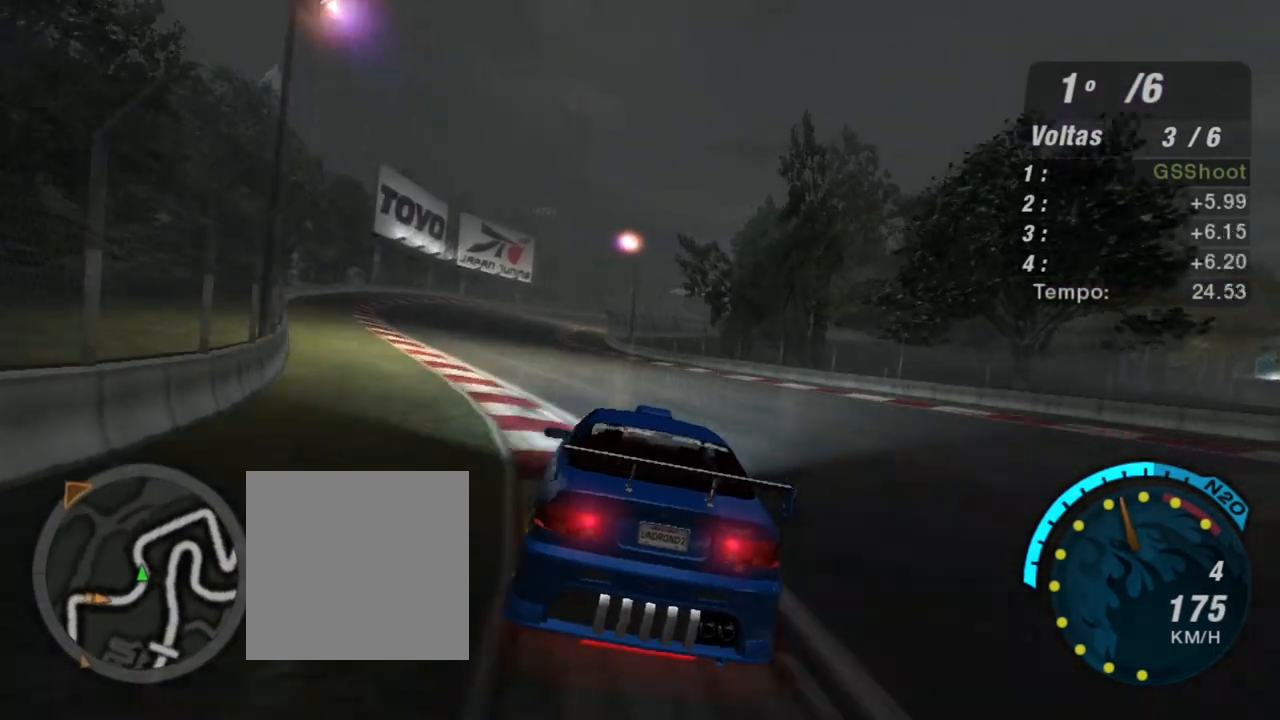
{"buttons": ["R2"], "left_stick": "center", "right_stick": "center", "events": [[100, "left_stick", "center"], [234, "left_stick", "left"], [468, "left_stick", "center"]]}
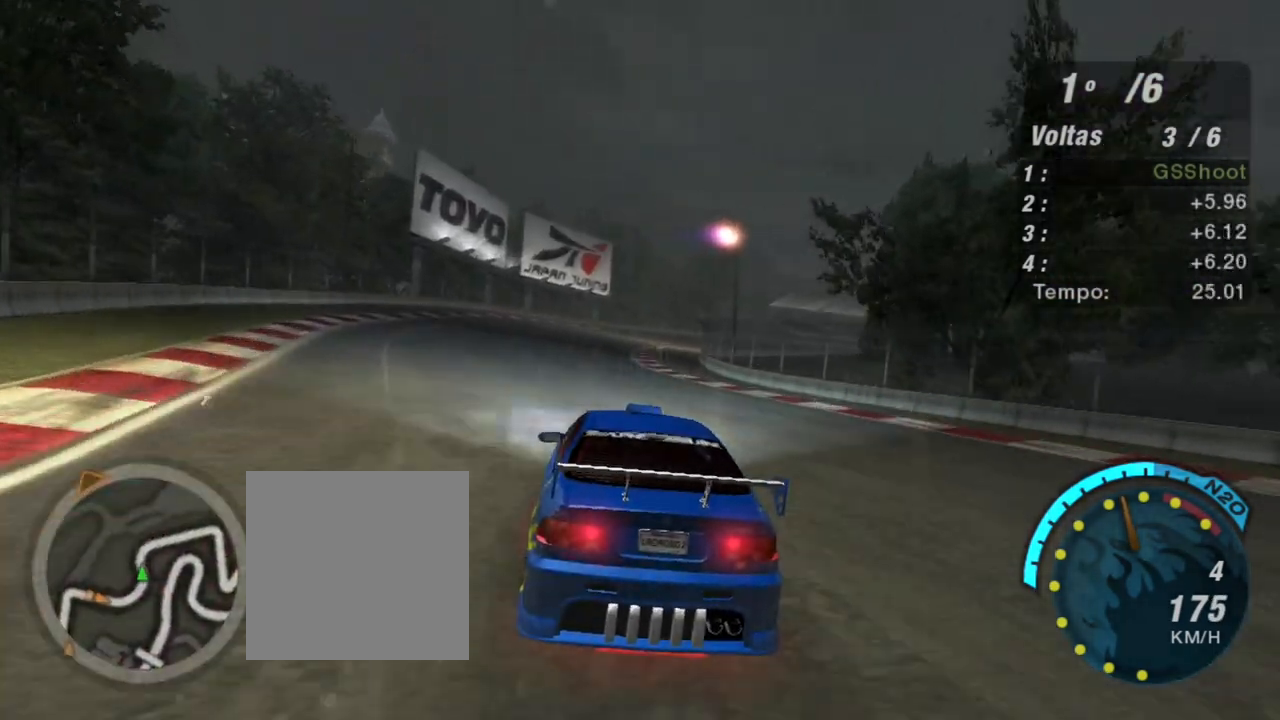
{"buttons": ["R2"], "left_stick": "up-right", "right_stick": "center", "events": [[267, "left_stick", "up-right"]]}
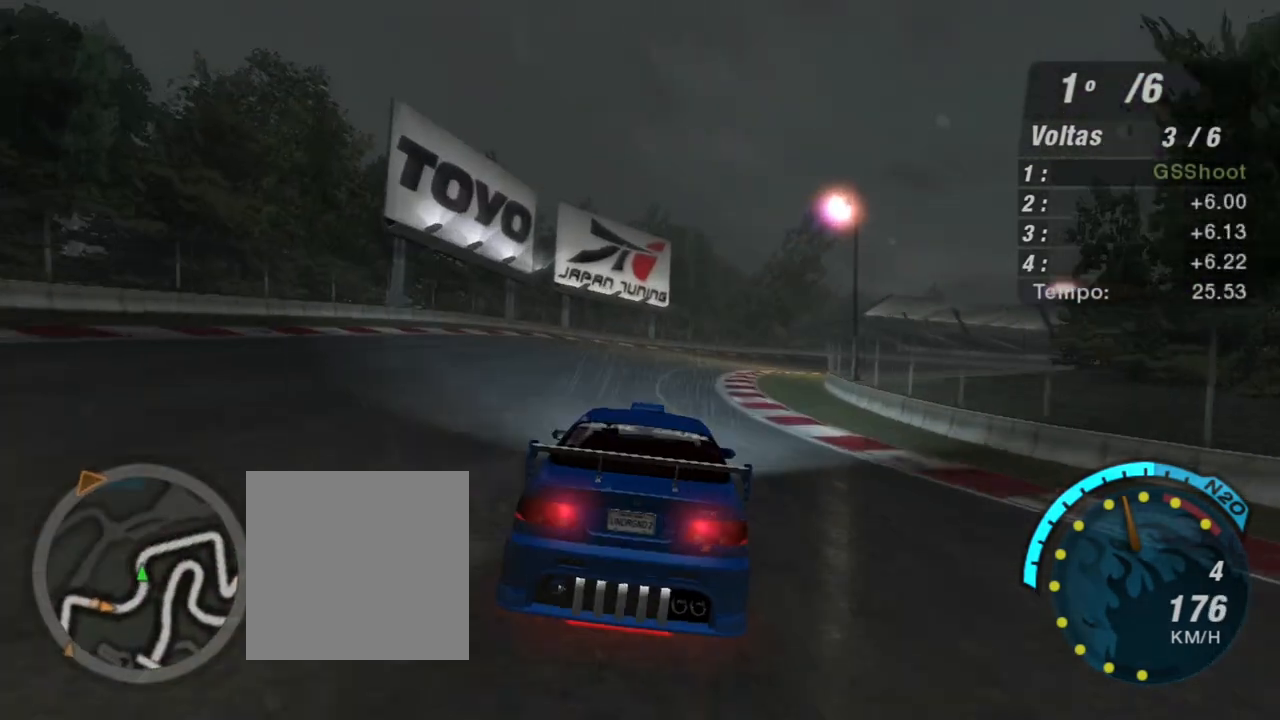
{"buttons": ["R2"], "left_stick": "up-right", "right_stick": "center", "events": []}
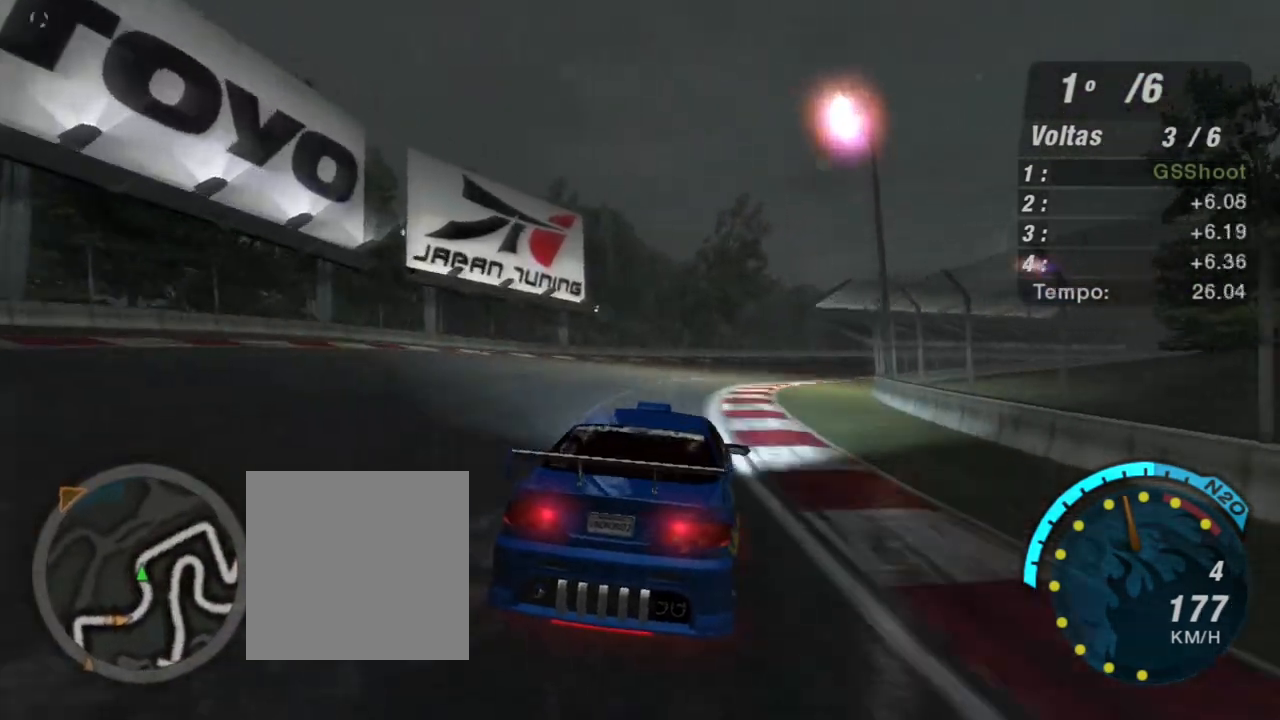
{"buttons": ["R2"], "left_stick": "up-right", "right_stick": "center", "events": []}
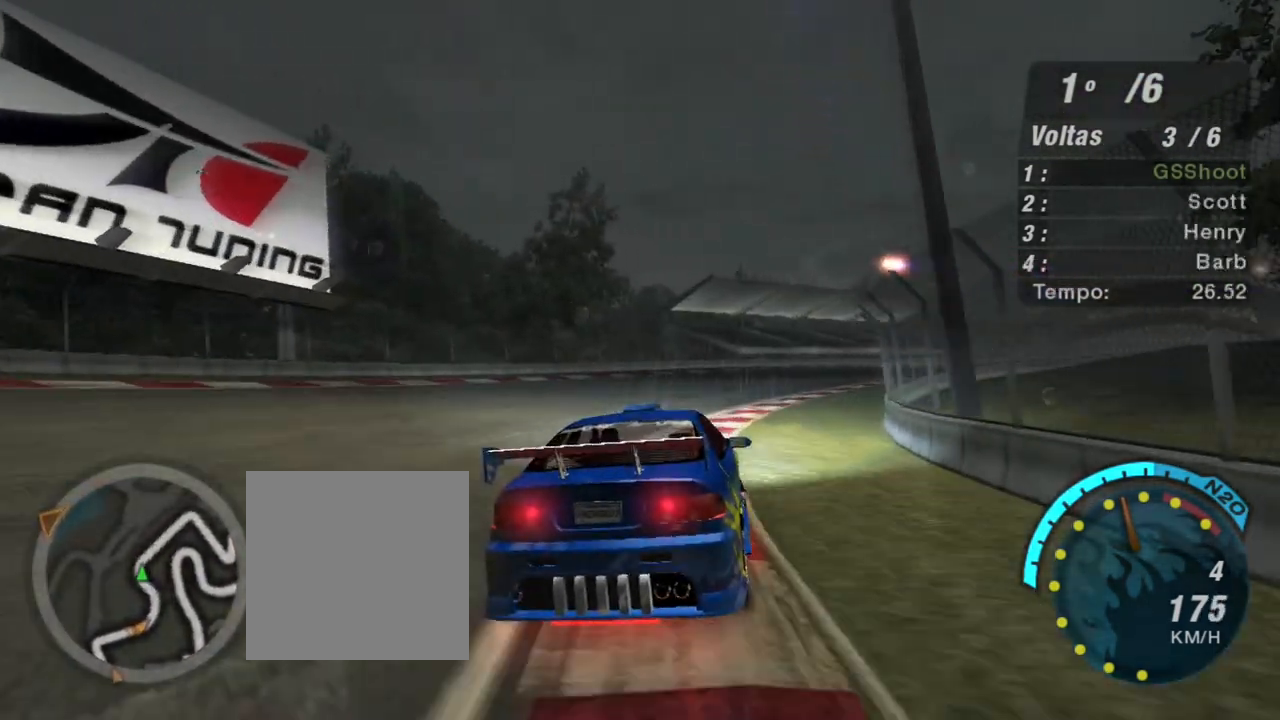
{"buttons": ["R2"], "left_stick": "up-right", "right_stick": "center", "events": [[134, "left_stick", "up"], [367, "left_stick", "up-right"]]}
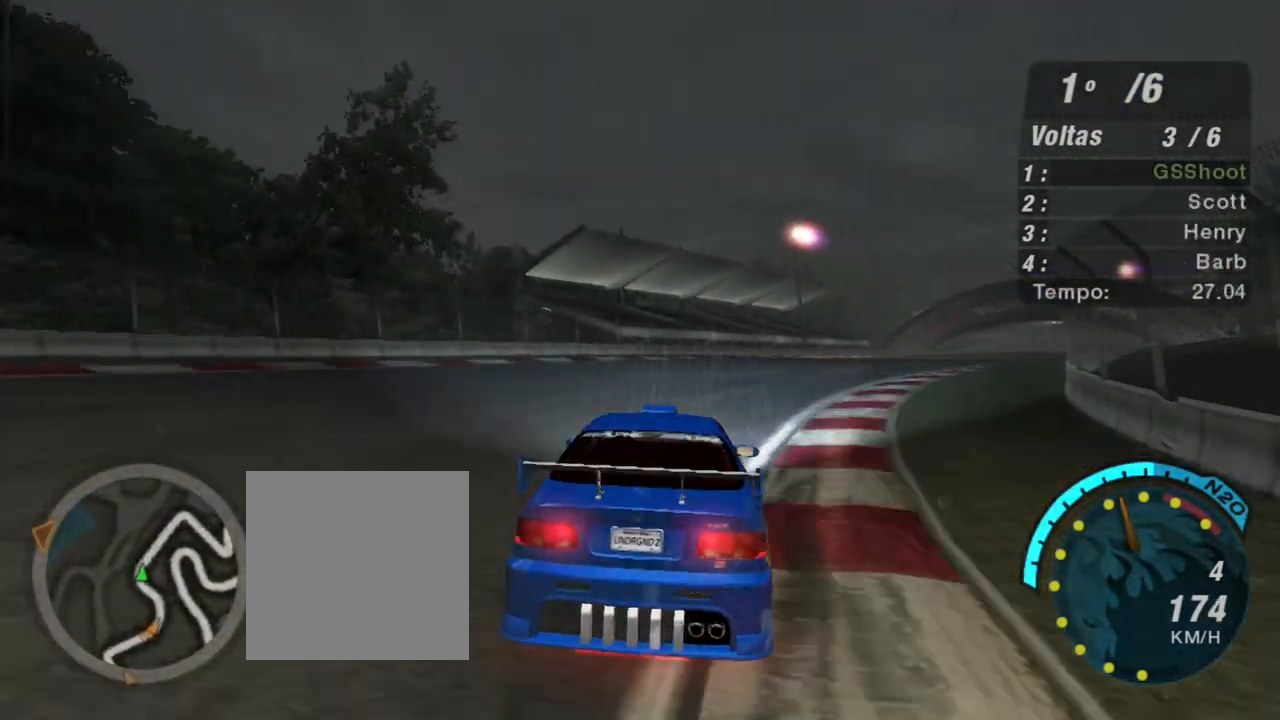
{"buttons": ["R2"], "left_stick": "up-right", "right_stick": "center", "events": []}
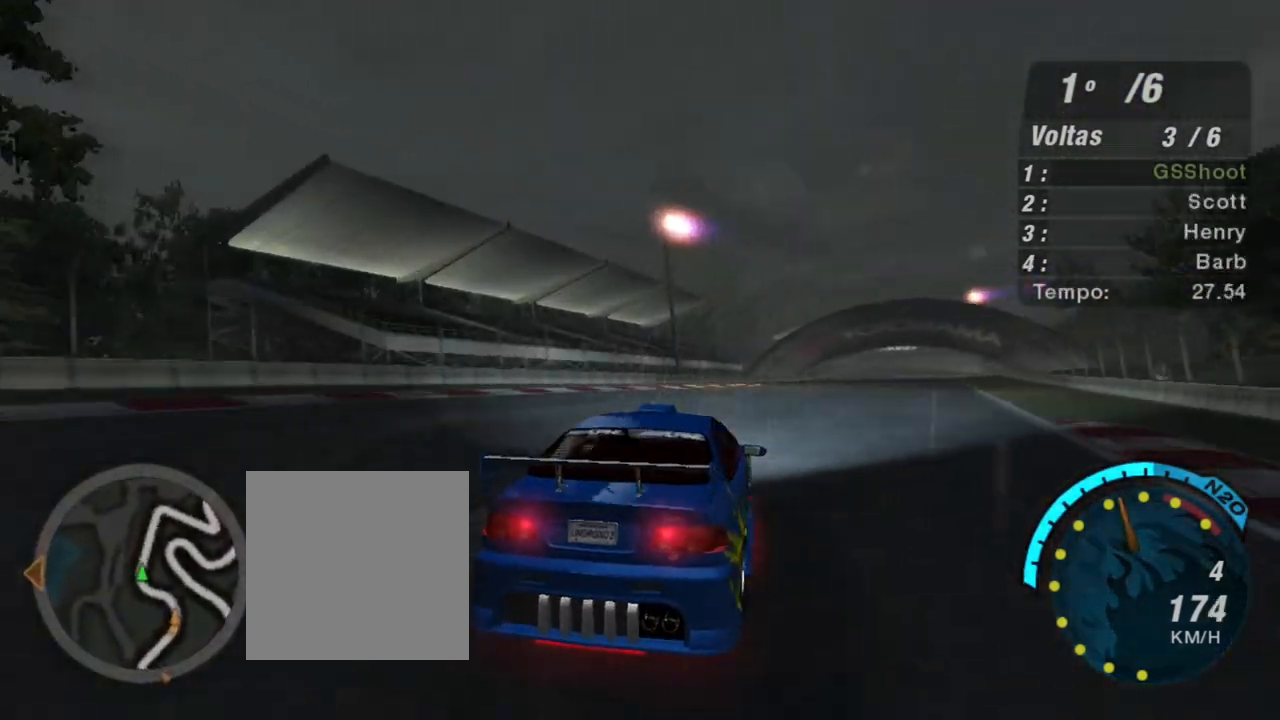
{"buttons": ["R2"], "left_stick": "up-left", "right_stick": "center", "events": [[301, "left_stick", "center"], [468, "left_stick", "up-left"]]}
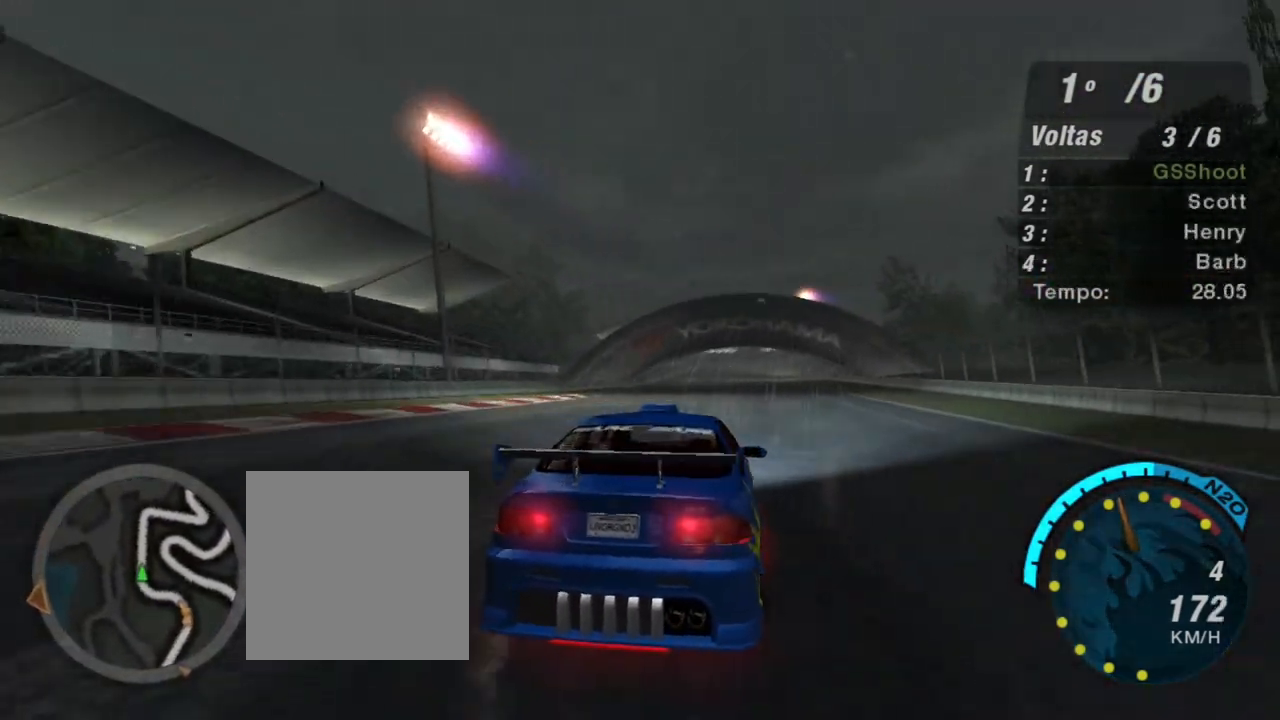
{"buttons": ["R2"], "left_stick": "up", "right_stick": "center", "events": [[133, "left_stick", "up"], [334, "left_stick", "up-left"], [467, "left_stick", "up"]]}
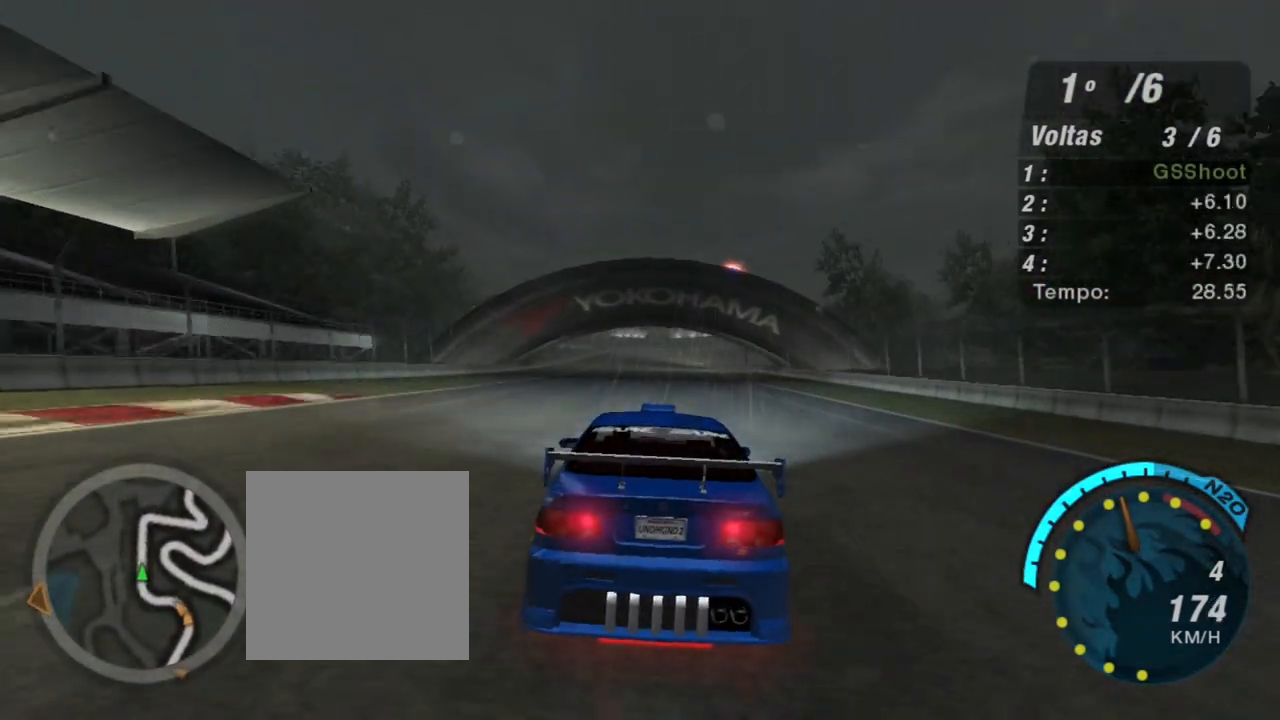
{"buttons": ["R2"], "left_stick": "center", "right_stick": "center", "events": [[234, "left_stick", "up-left"], [401, "left_stick", "center"]]}
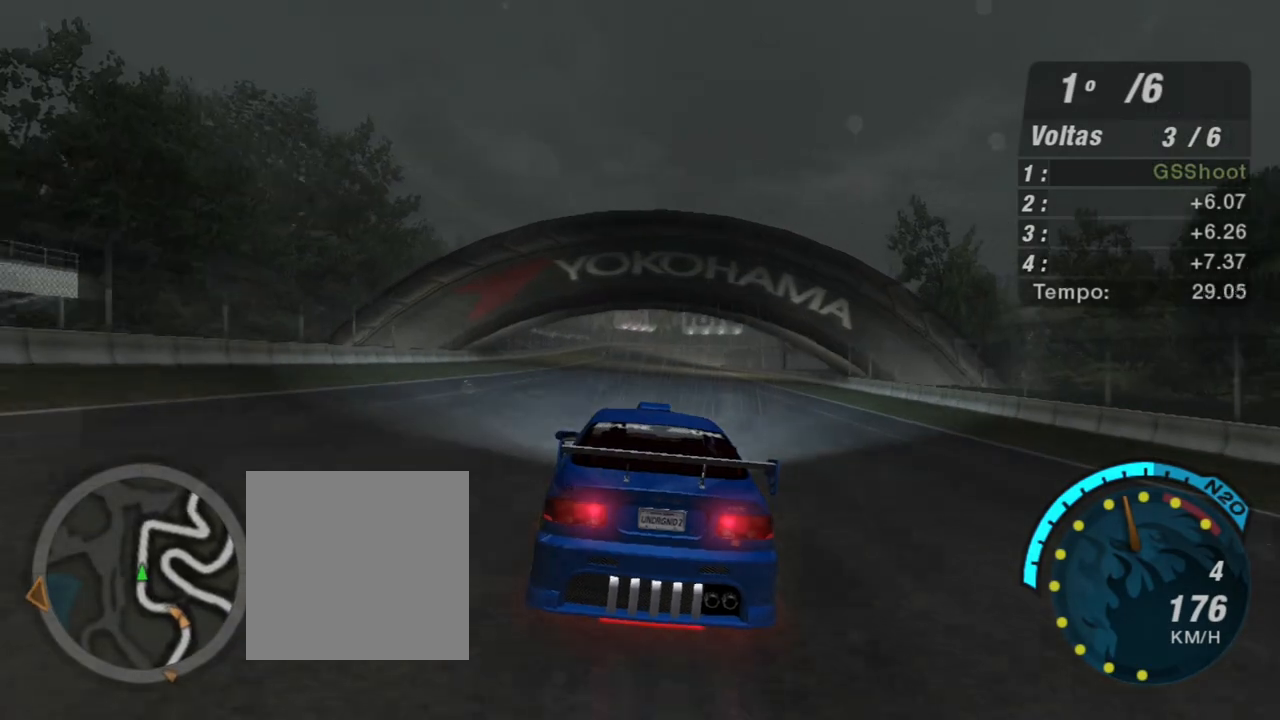
{"buttons": ["R2"], "left_stick": "center", "right_stick": "center", "events": [[100, "left_stick", "up"], [434, "left_stick", "center"]]}
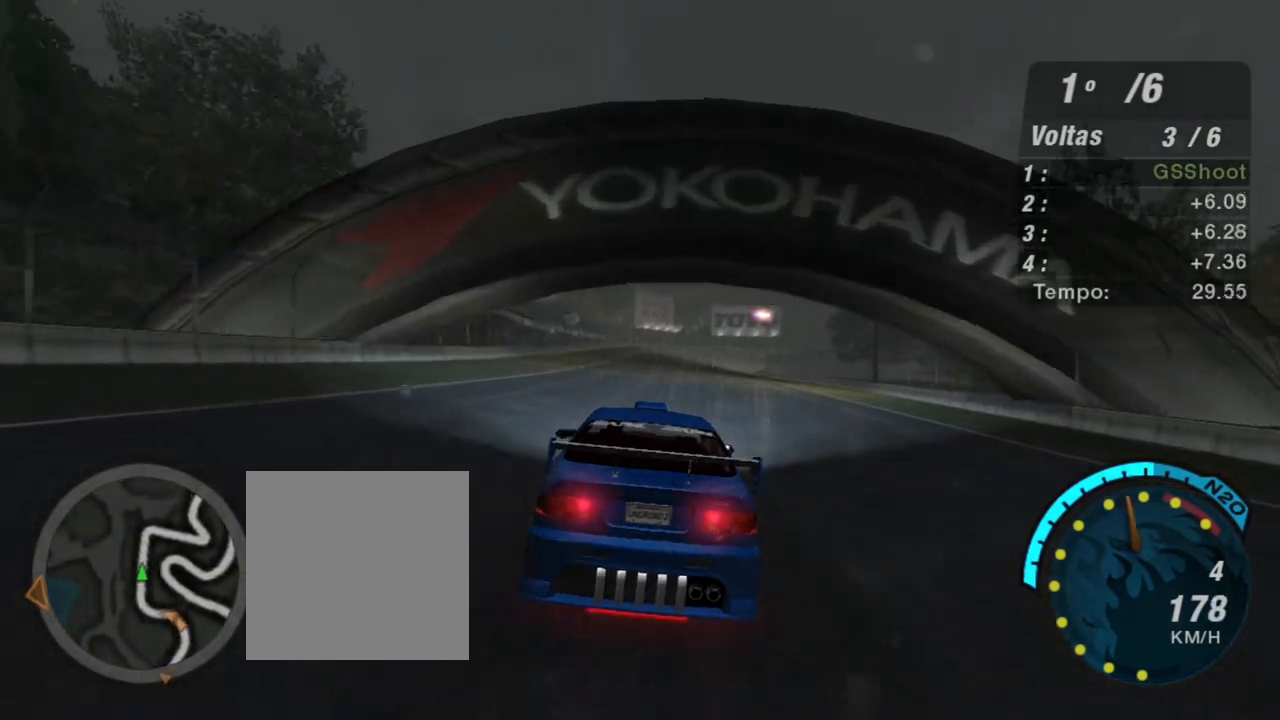
{"buttons": ["R2"], "left_stick": "center", "right_stick": "center", "events": []}
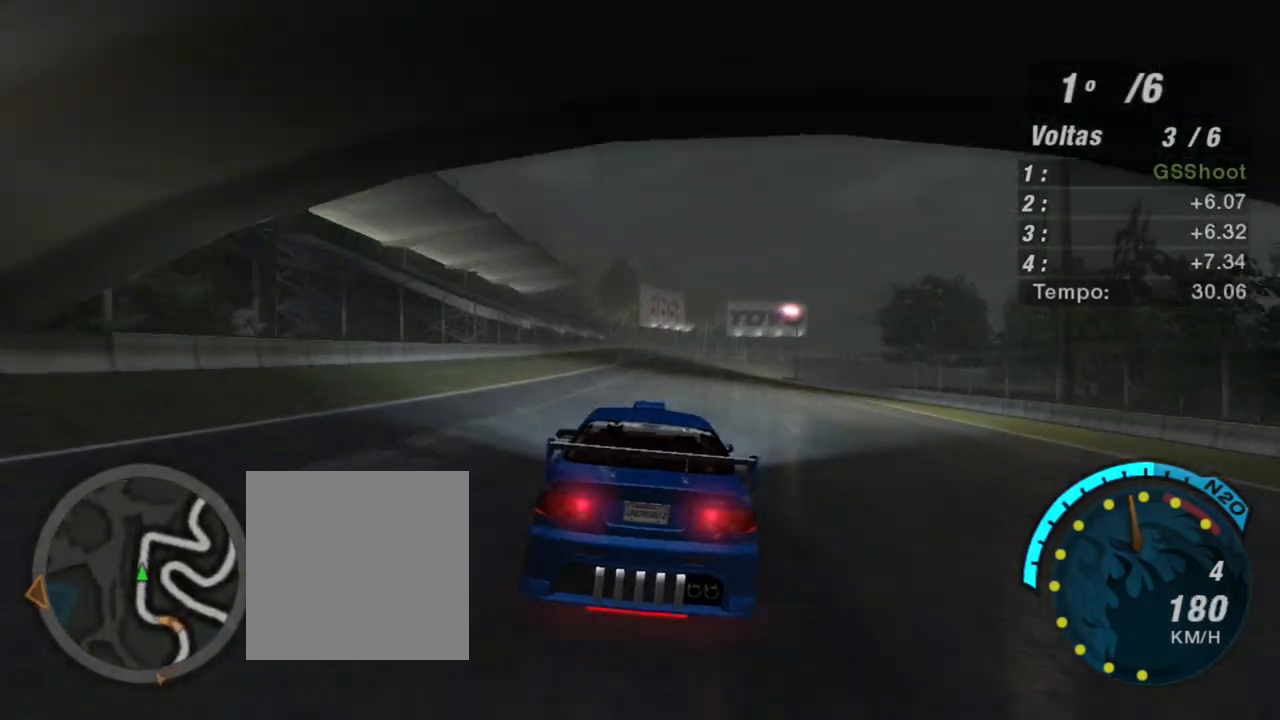
{"buttons": ["R2"], "left_stick": "up-left", "right_stick": "center", "events": [[500, "left_stick", "up-left"]]}
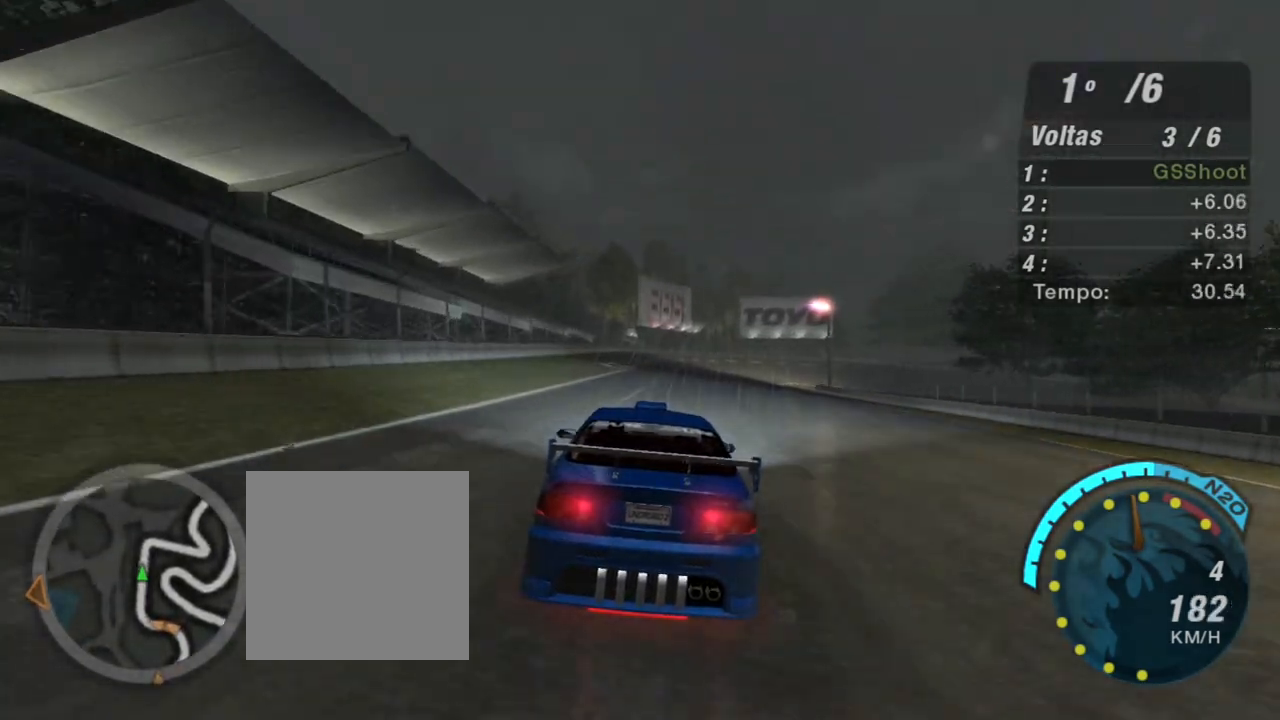
{"buttons": ["R2"], "left_stick": "center", "right_stick": "center", "events": [[101, "left_stick", "center"]]}
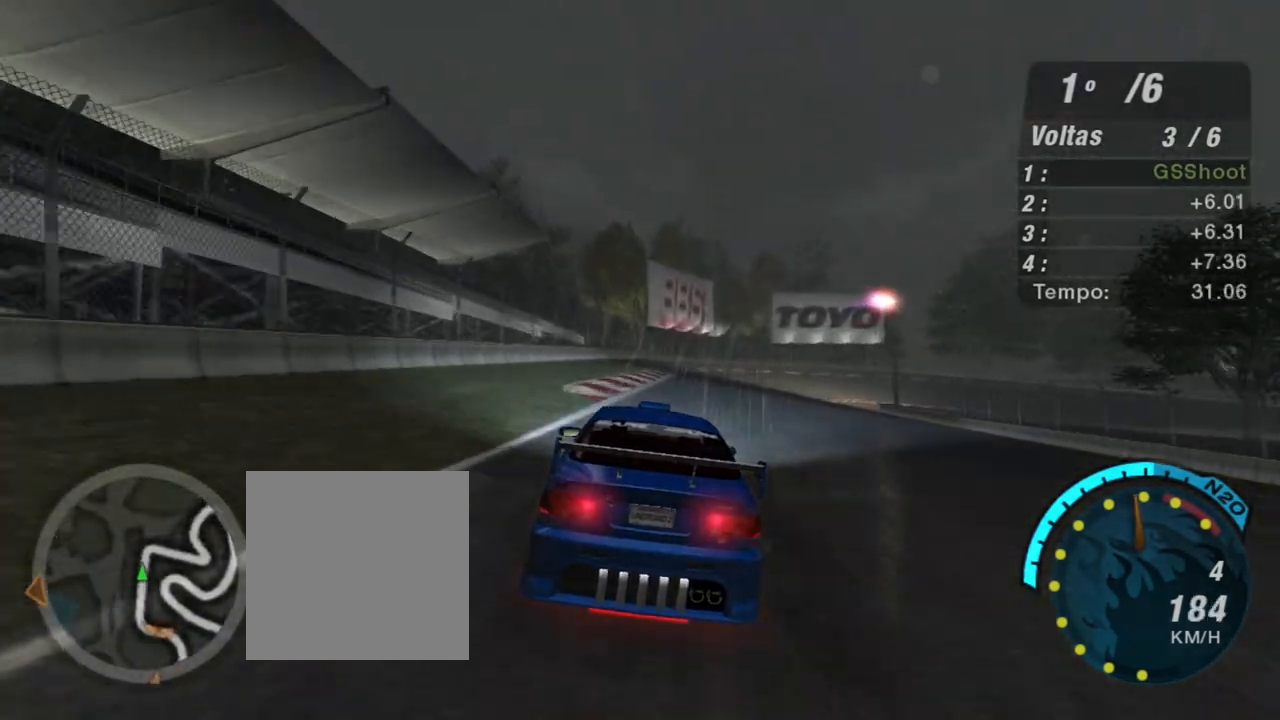
{"buttons": ["R2"], "left_stick": "right", "right_stick": "center", "events": [[200, "left_stick", "right"]]}
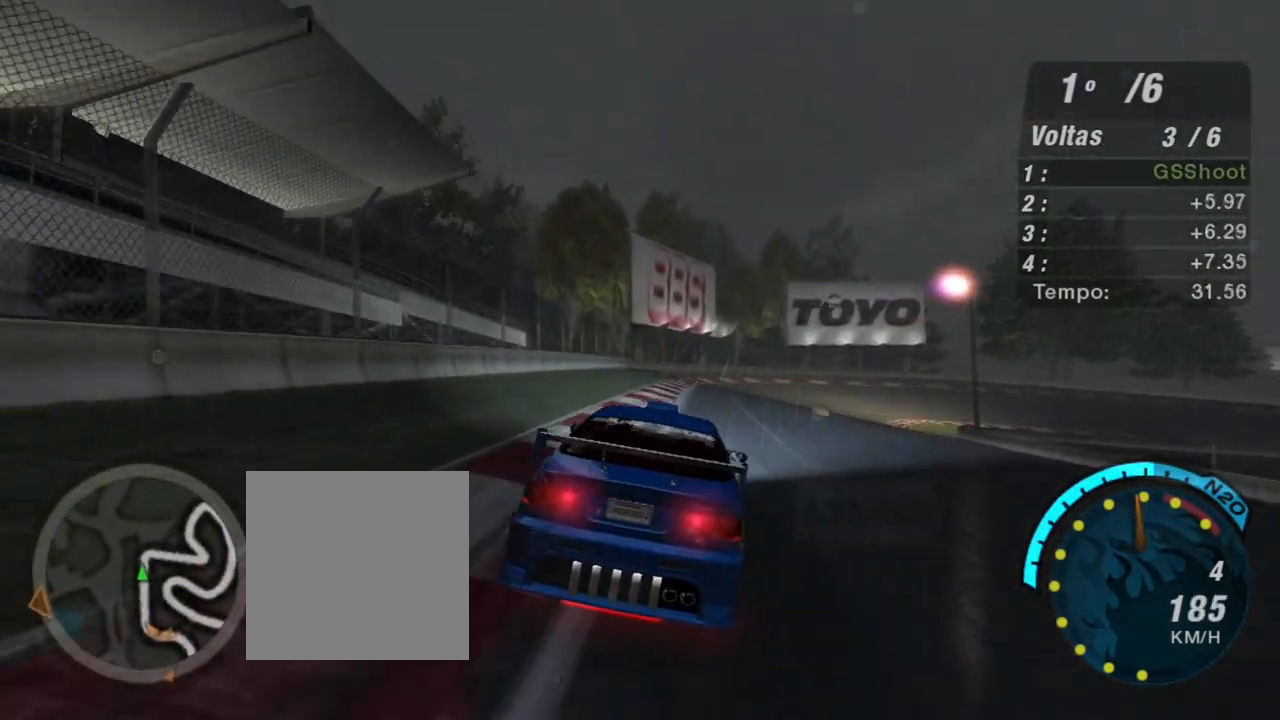
{"buttons": ["R2"], "left_stick": "up-right", "right_stick": "center", "events": [[101, "left_stick", "up-right"]]}
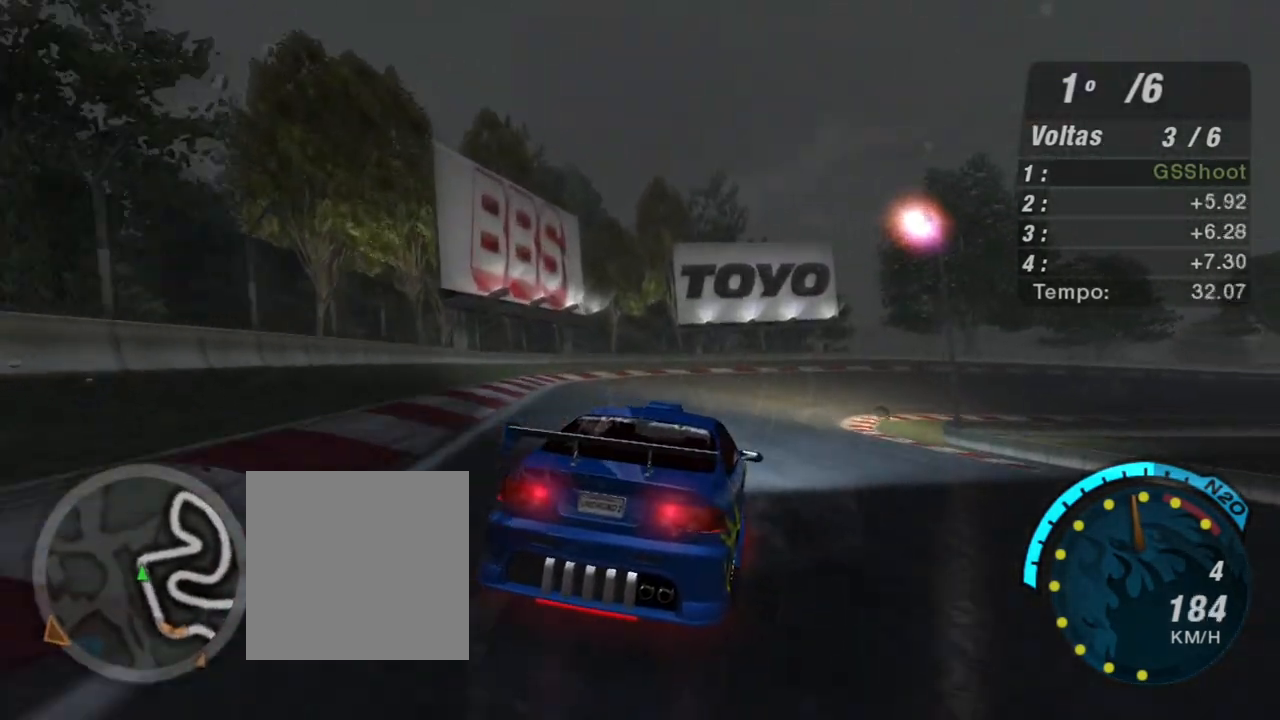
{"buttons": ["R2"], "left_stick": "right", "right_stick": "center", "events": [[133, "left_stick", "right"]]}
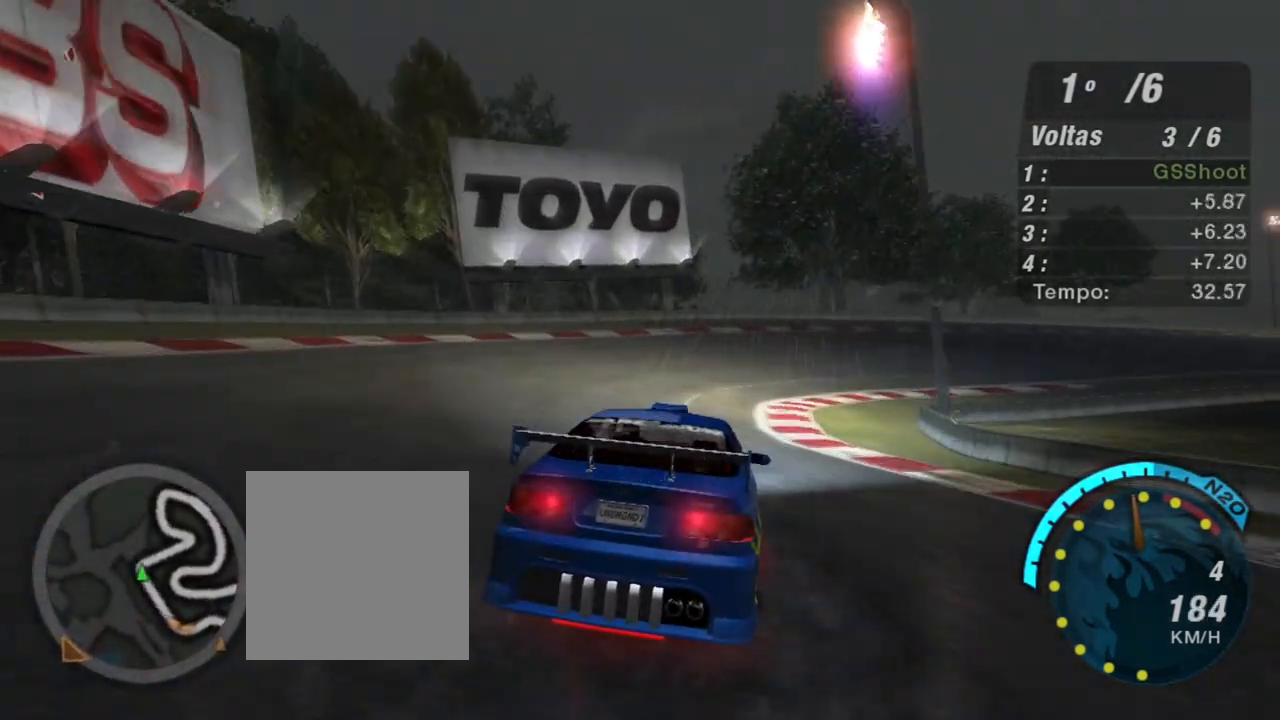
{"buttons": ["R2"], "left_stick": "right", "right_stick": "center", "events": []}
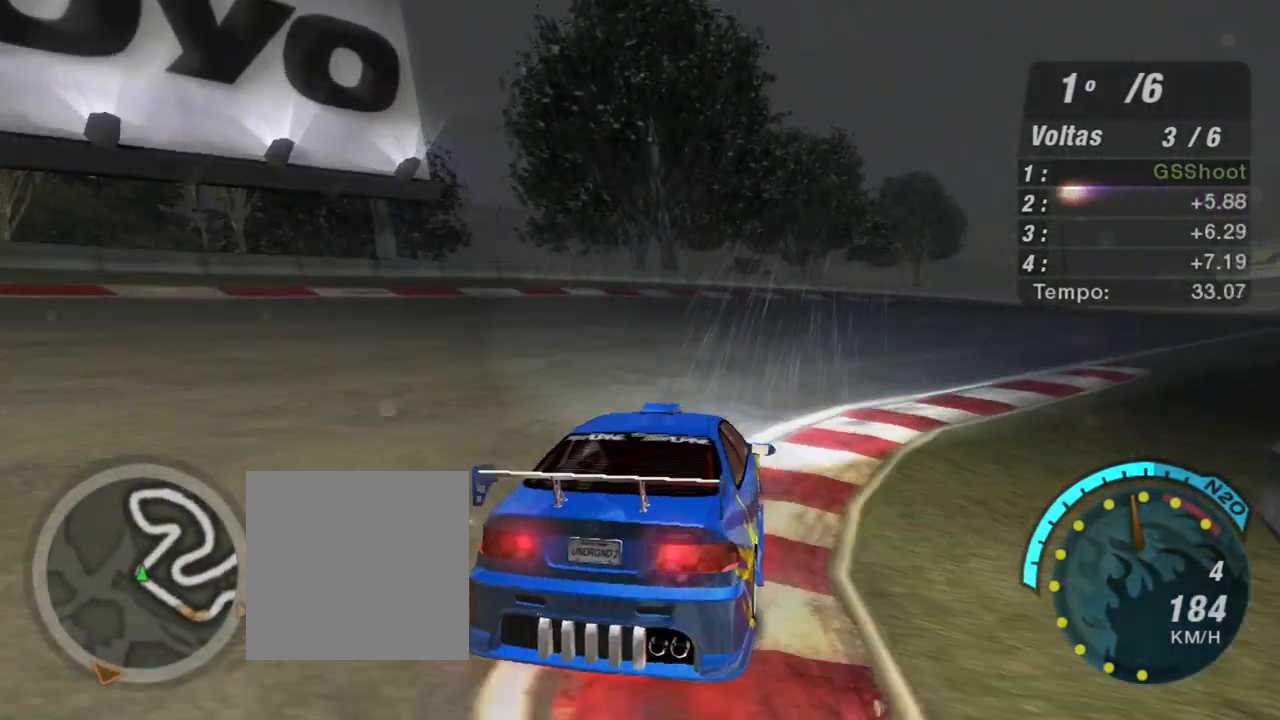
{"buttons": ["R2"], "left_stick": "right", "right_stick": "center", "events": []}
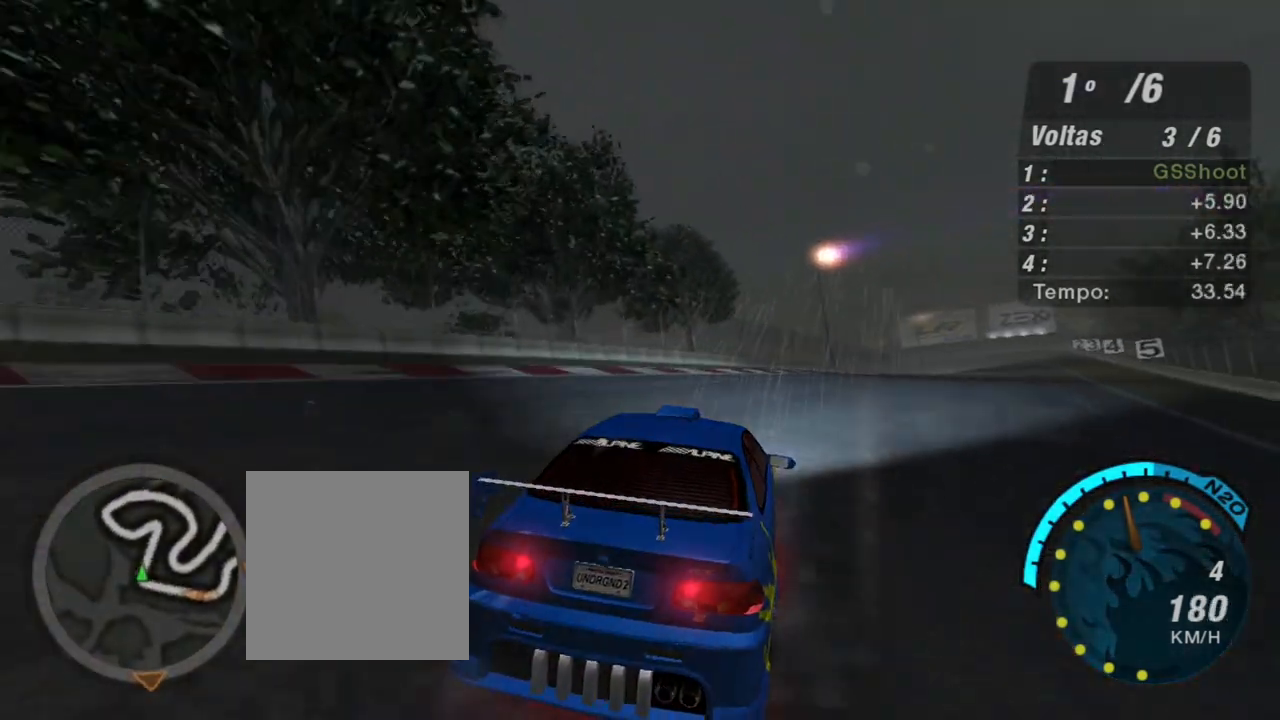
{"buttons": ["R2"], "left_stick": "up-right", "right_stick": "center", "events": [[234, "left_stick", "up"], [401, "left_stick", "center"], [501, "left_stick", "up-right"]]}
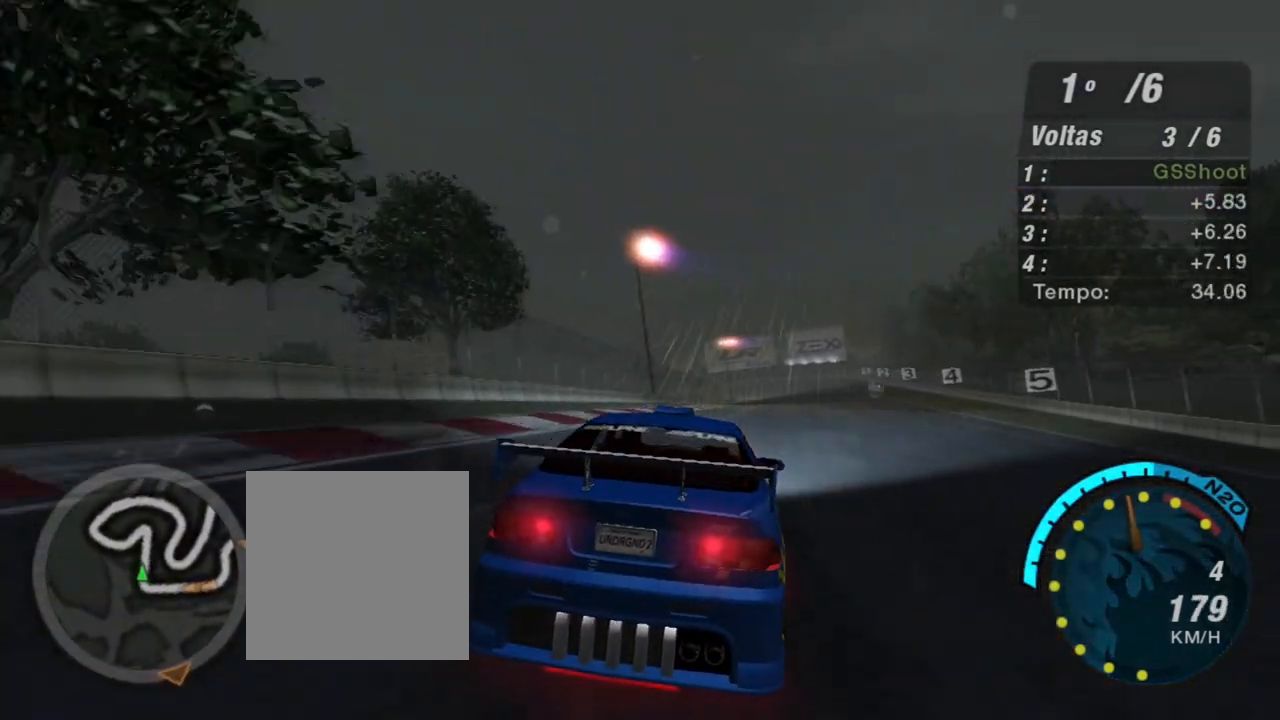
{"buttons": ["R2"], "left_stick": "up-right", "right_stick": "center", "events": [[267, "left_stick", "center"], [500, "left_stick", "up-right"]]}